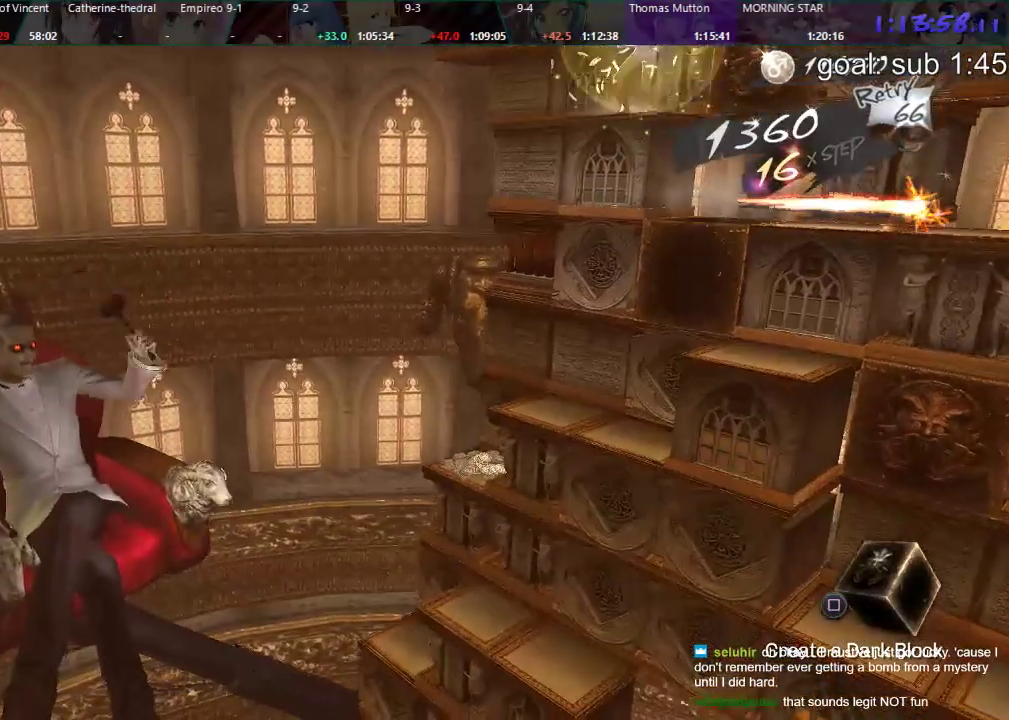
Gameplay with a controller (PlayStation layout); each line is a JSON object with the inputs held at the frame after it. "events" lists button and stick changes between this image and that frame as [ms after this image, input, new state], when the widget could be followed in between.
{"buttons": [], "left_stick": "center", "right_stick": "center", "events": []}
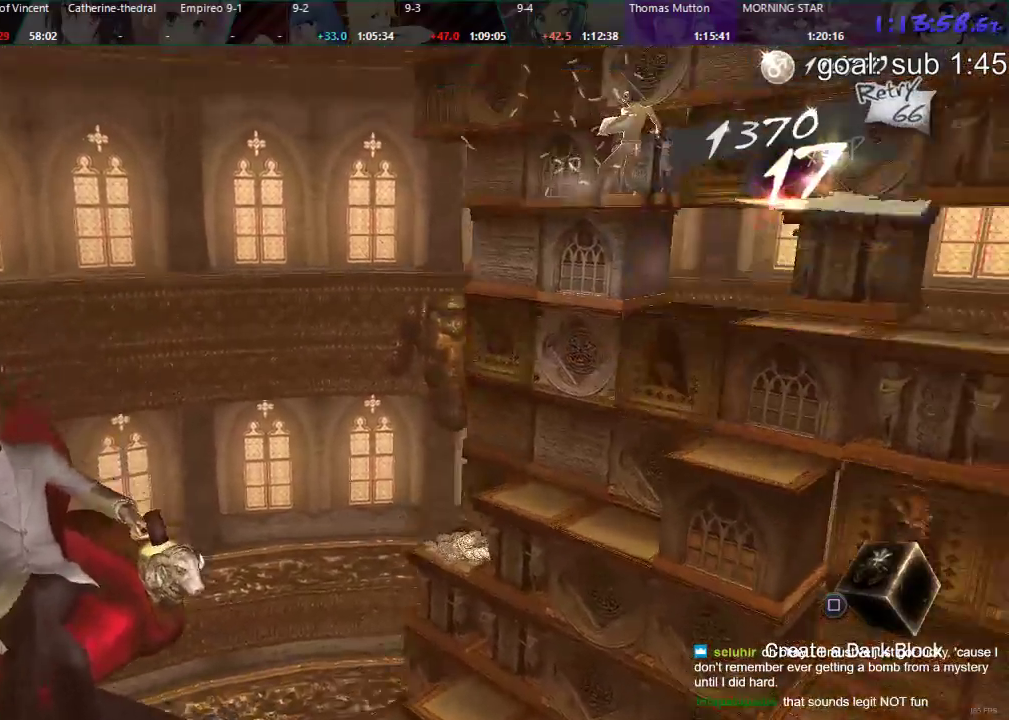
{"buttons": [], "left_stick": "center", "right_stick": "center", "events": [[67, "L1", "down"], [150, "L1", "up"]]}
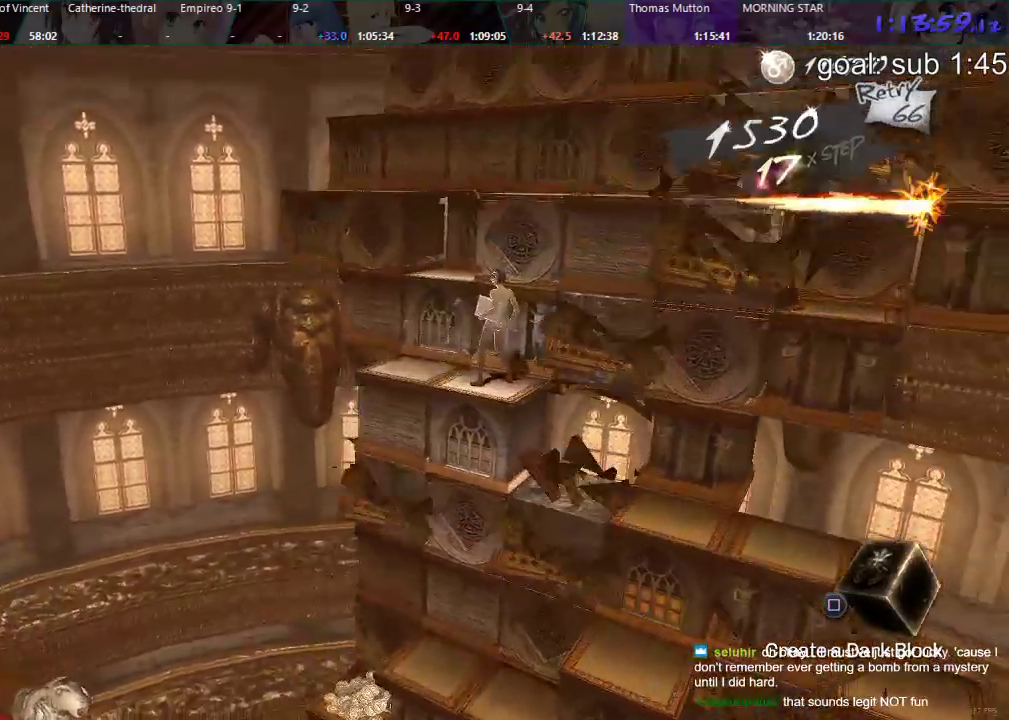
{"buttons": ["DPAD_DOWN"], "left_stick": "center", "right_stick": "center", "events": [[67, "DPAD_RIGHT", "down"], [267, "DPAD_RIGHT", "up"], [400, "DPAD_DOWN", "down"]]}
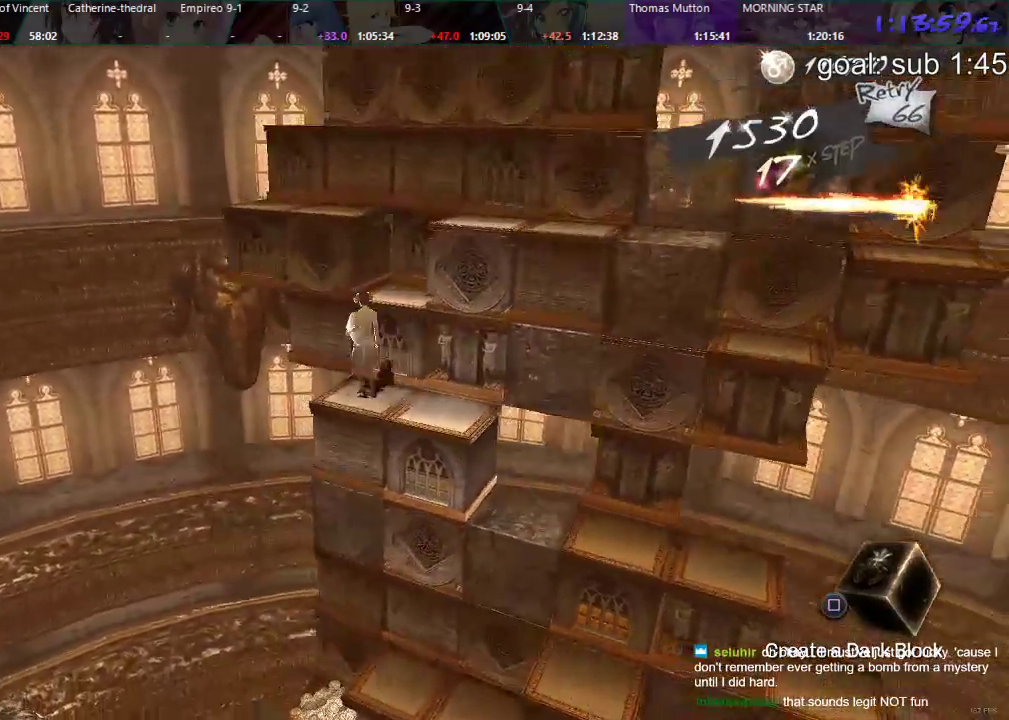
{"buttons": ["DPAD_LEFT"], "left_stick": "center", "right_stick": "center", "events": [[283, "DPAD_DOWN", "up"], [400, "DPAD_LEFT", "down"]]}
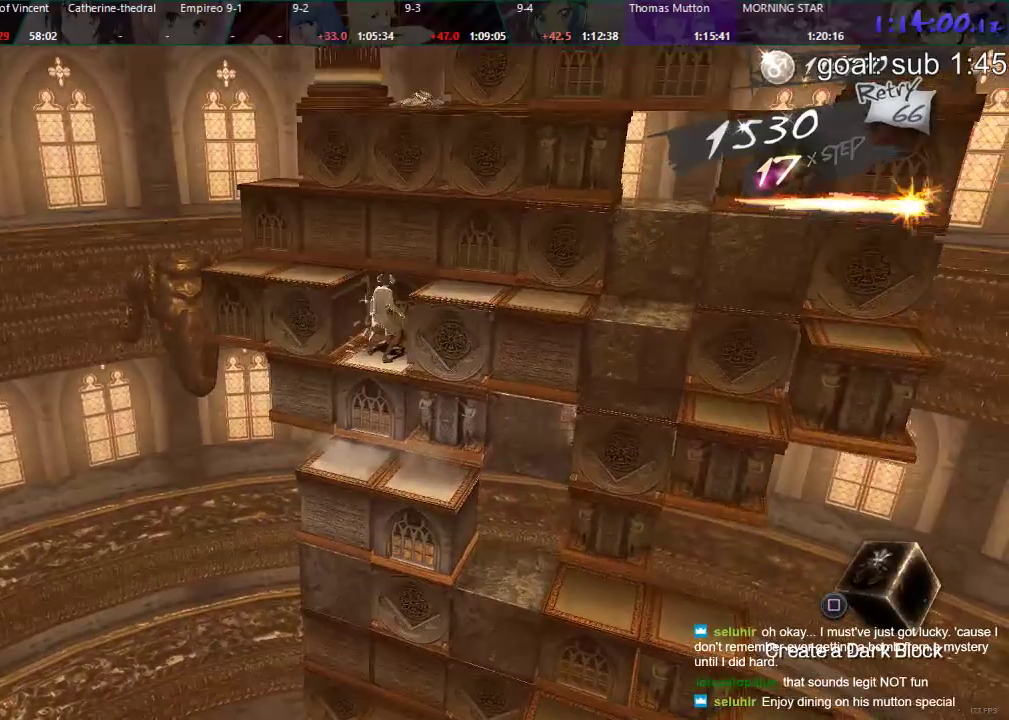
{"buttons": ["CIRCLE", "DPAD_UP"], "left_stick": "center", "right_stick": "center", "events": [[300, "DPAD_LEFT", "up"], [450, "CIRCLE", "down"], [450, "DPAD_UP", "down"]]}
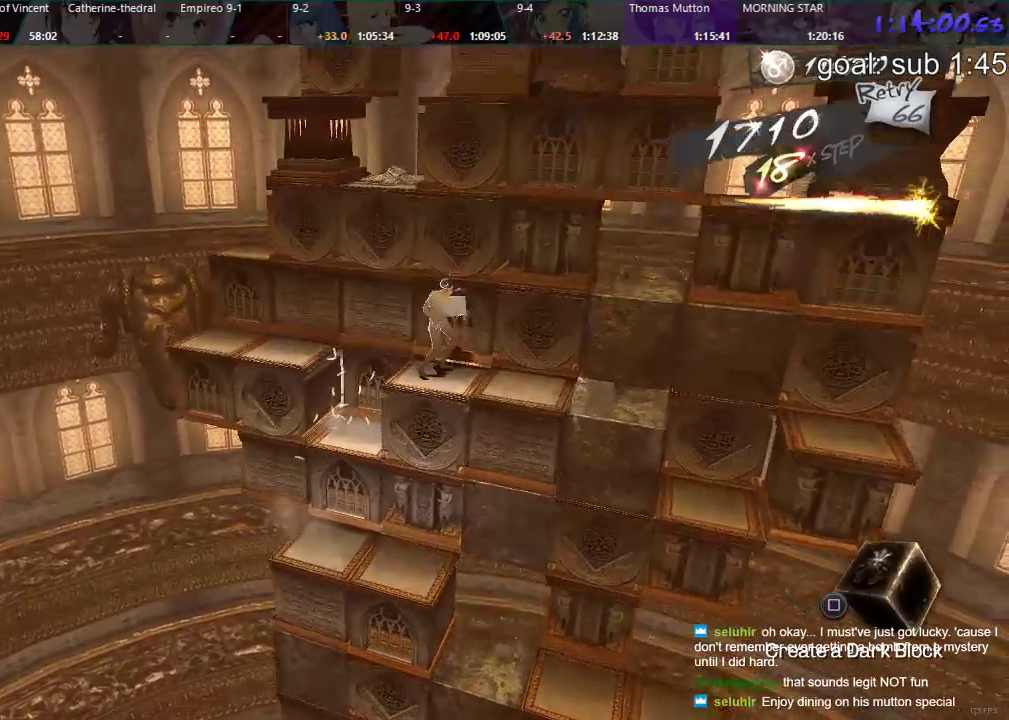
{"buttons": [], "left_stick": "center", "right_stick": "center", "events": [[483, "DPAD_UP", "up"], [500, "CIRCLE", "up"]]}
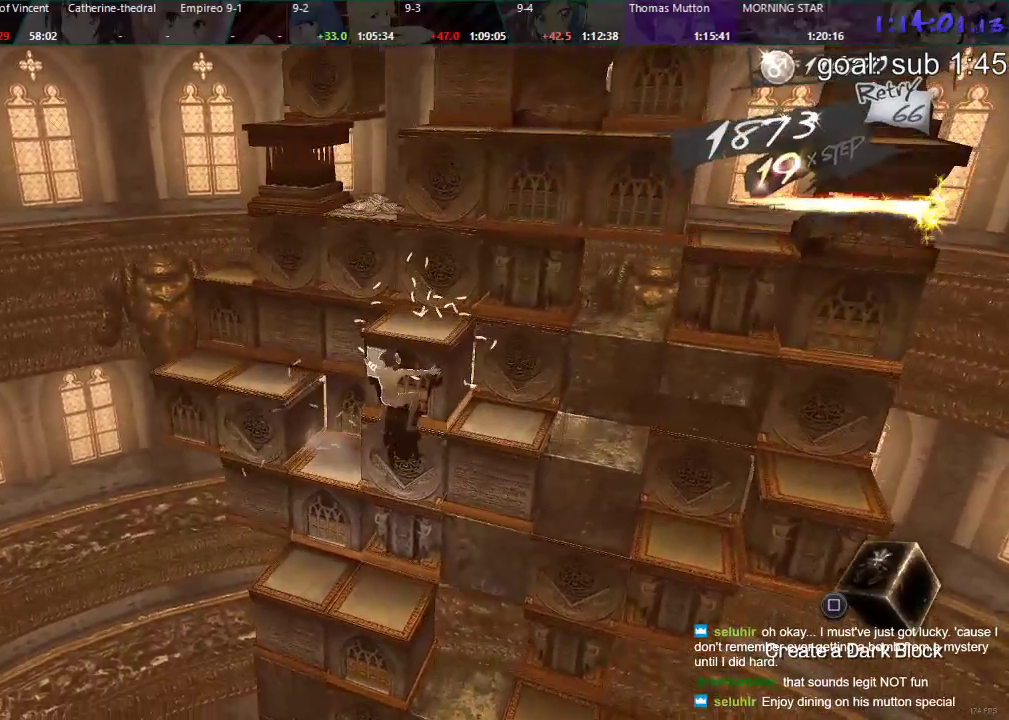
{"buttons": ["DPAD_LEFT"], "left_stick": "center", "right_stick": "center", "events": [[367, "DPAD_LEFT", "down"]]}
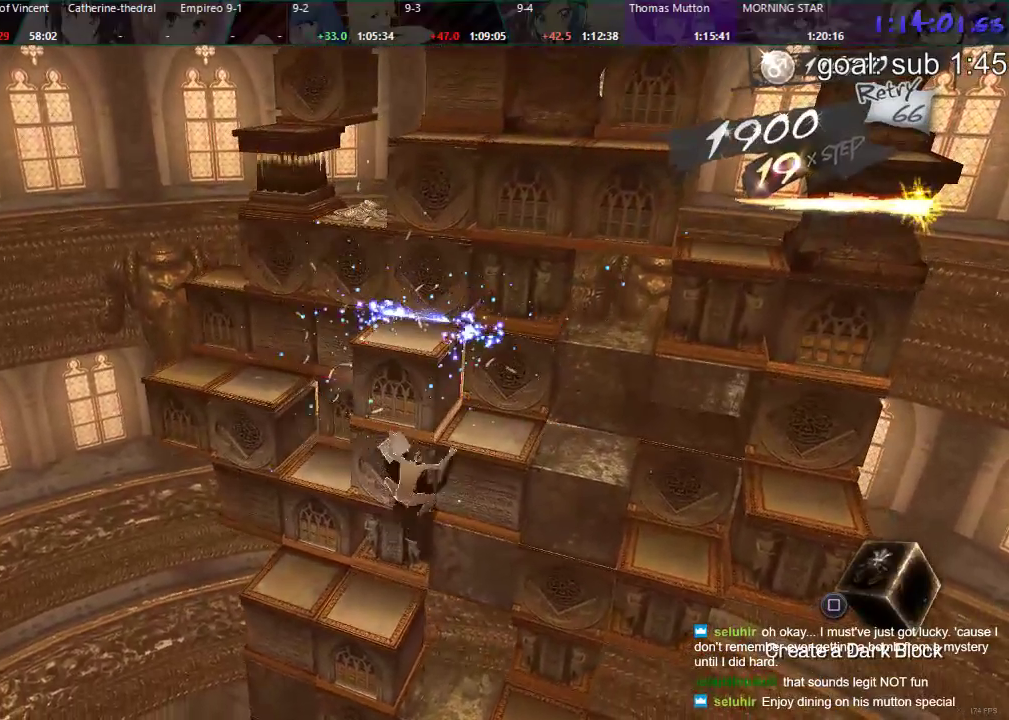
{"buttons": [], "left_stick": "center", "right_stick": "center", "events": [[33, "DPAD_LEFT", "up"], [150, "DPAD_DOWN", "down"], [367, "DPAD_DOWN", "up"]]}
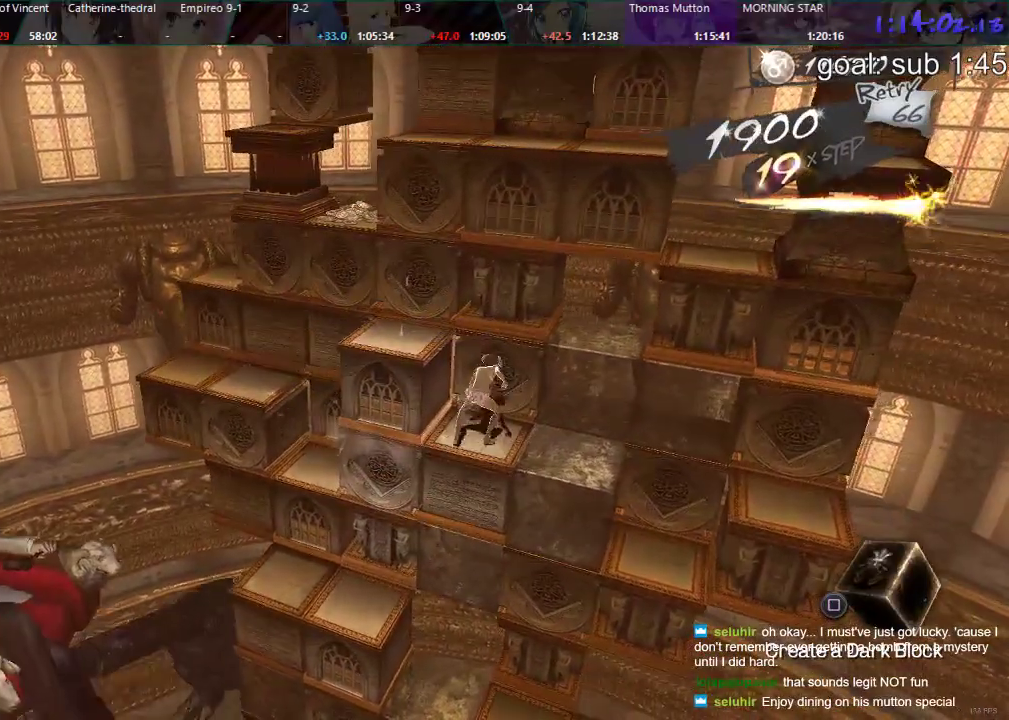
{"buttons": ["L1", "DPAD_RIGHT"], "left_stick": "center", "right_stick": "center", "events": [[17, "DPAD_RIGHT", "down"], [233, "CIRCLE", "down"], [317, "L1", "down"], [483, "CIRCLE", "up"]]}
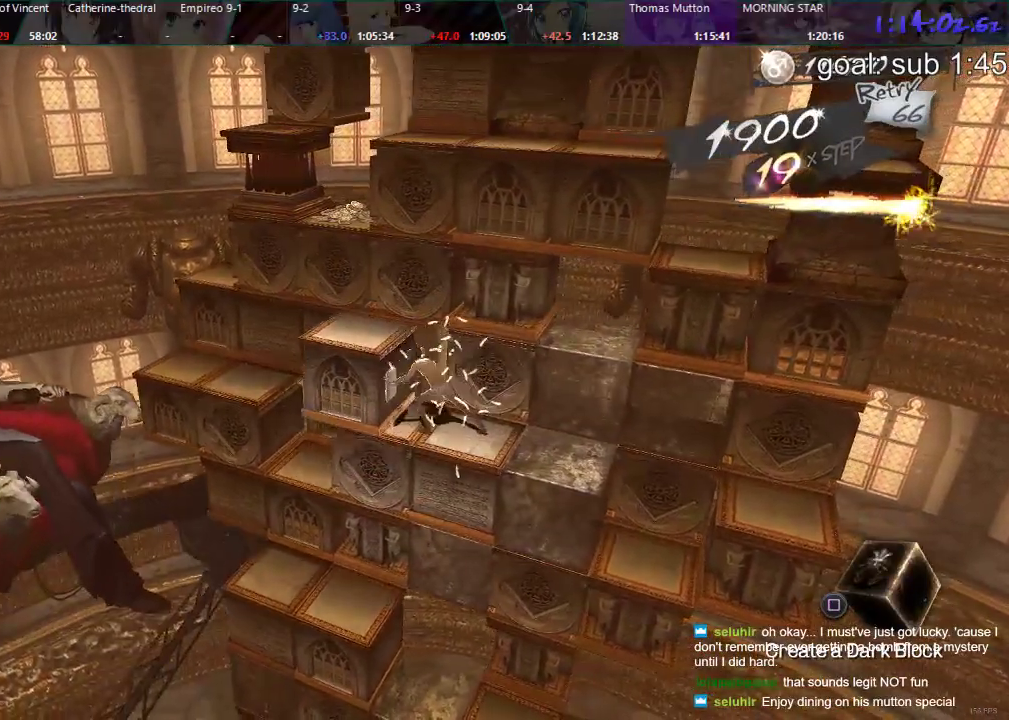
{"buttons": ["DPAD_RIGHT"], "left_stick": "center", "right_stick": "center"}
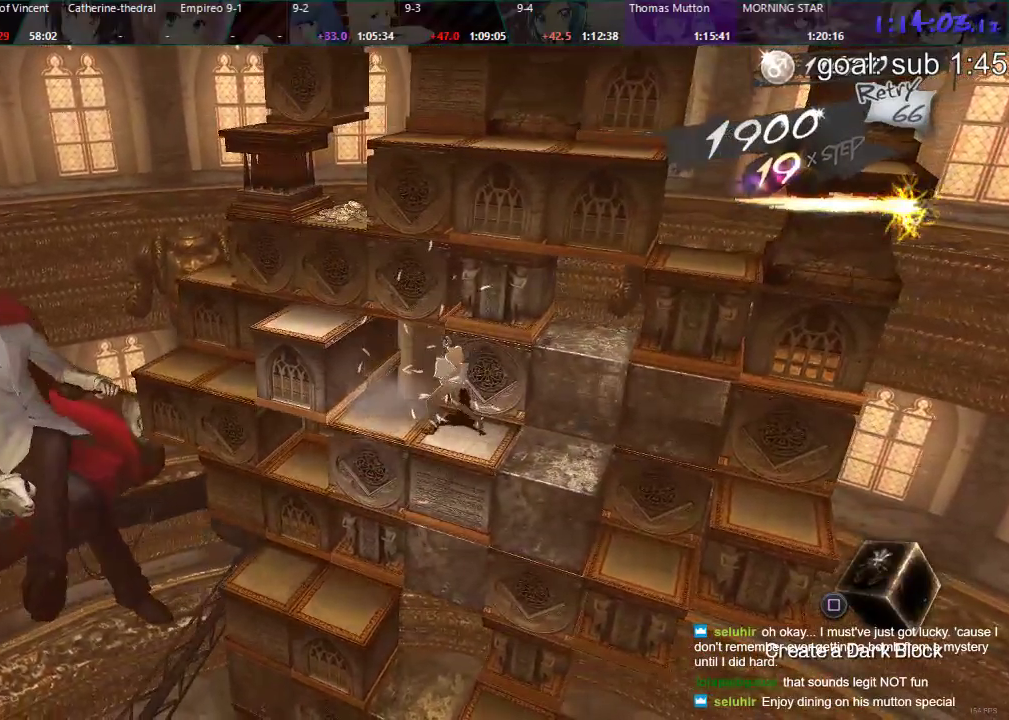
{"buttons": ["DPAD_DOWN"], "left_stick": "center", "right_stick": "center", "events": [[300, "DPAD_RIGHT", "up"], [433, "DPAD_DOWN", "down"]]}
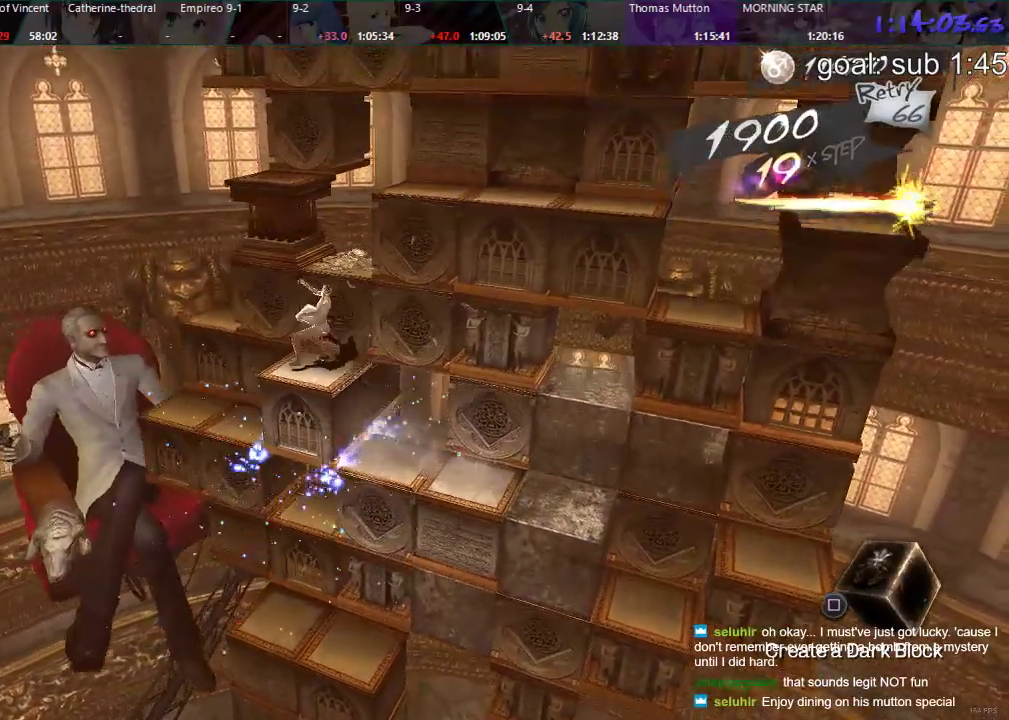
{"buttons": ["DPAD_LEFT"], "left_stick": "center", "right_stick": "center", "events": [[350, "DPAD_DOWN", "up"], [467, "DPAD_LEFT", "down"]]}
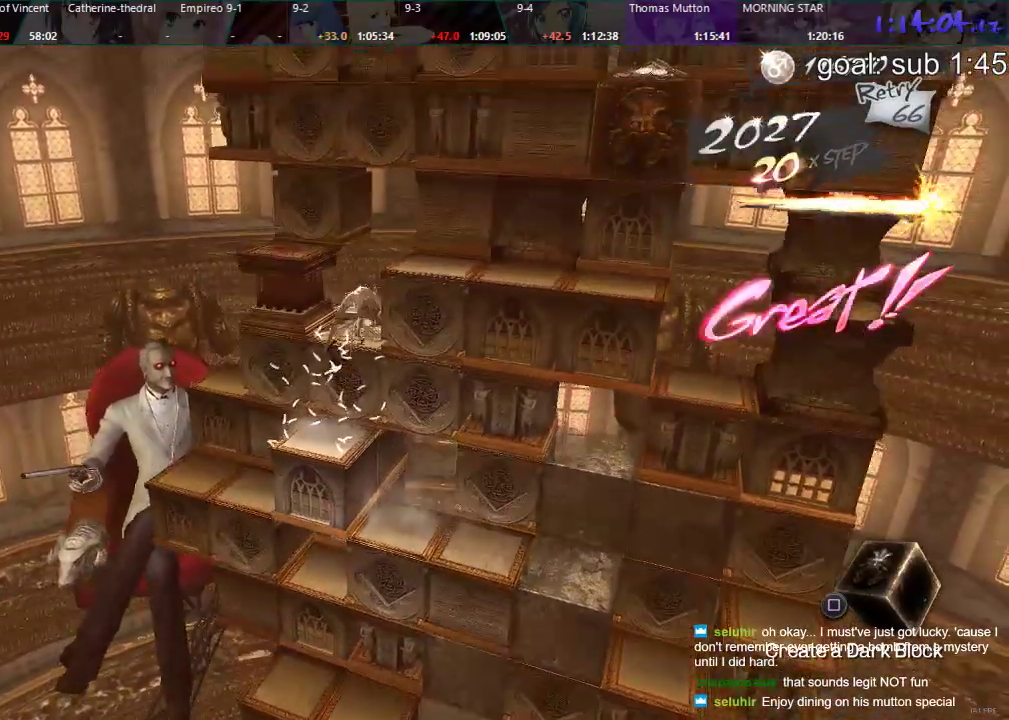
{"buttons": ["DPAD_LEFT"], "left_stick": "center", "right_stick": "center", "events": []}
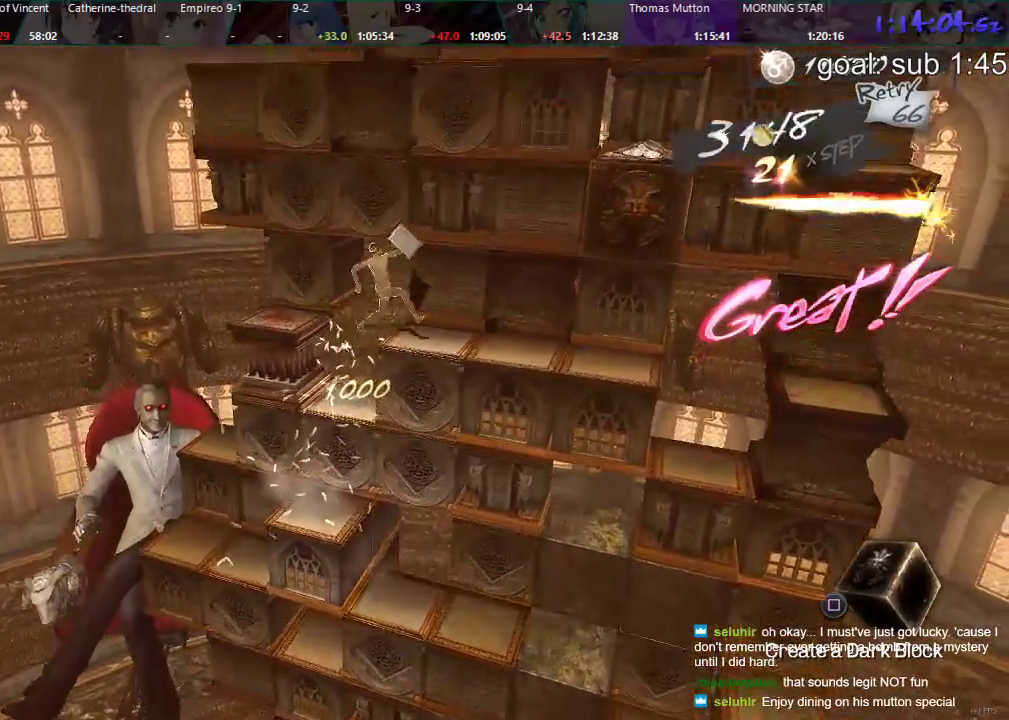
{"buttons": ["DPAD_LEFT"], "left_stick": "center", "right_stick": "center", "events": []}
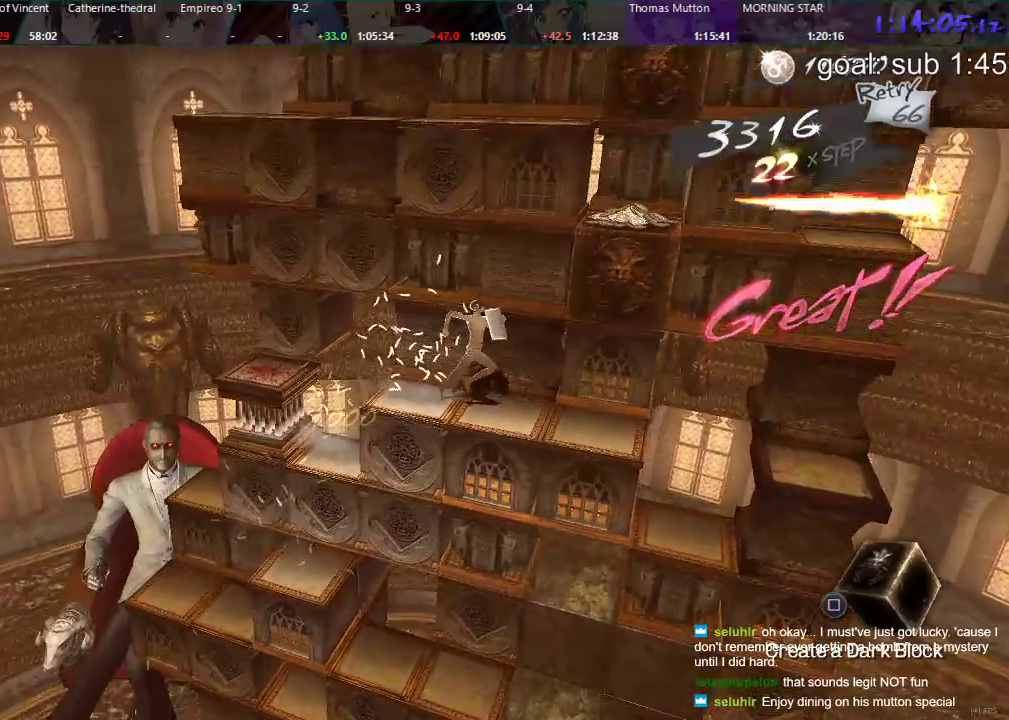
{"buttons": ["CIRCLE", "DPAD_UP"], "left_stick": "center", "right_stick": "center", "events": [[267, "DPAD_LEFT", "up"], [367, "CIRCLE", "down"], [383, "DPAD_UP", "down"]]}
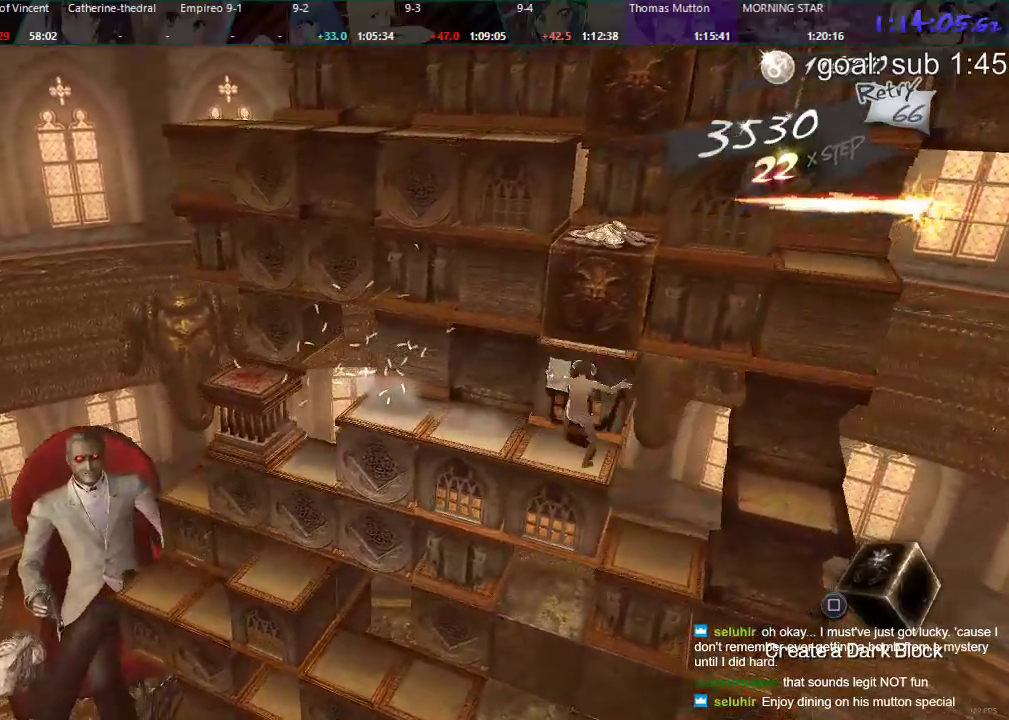
{"buttons": [], "left_stick": "center", "right_stick": "center", "events": [[333, "DPAD_UP", "up"], [350, "CIRCLE", "up"]]}
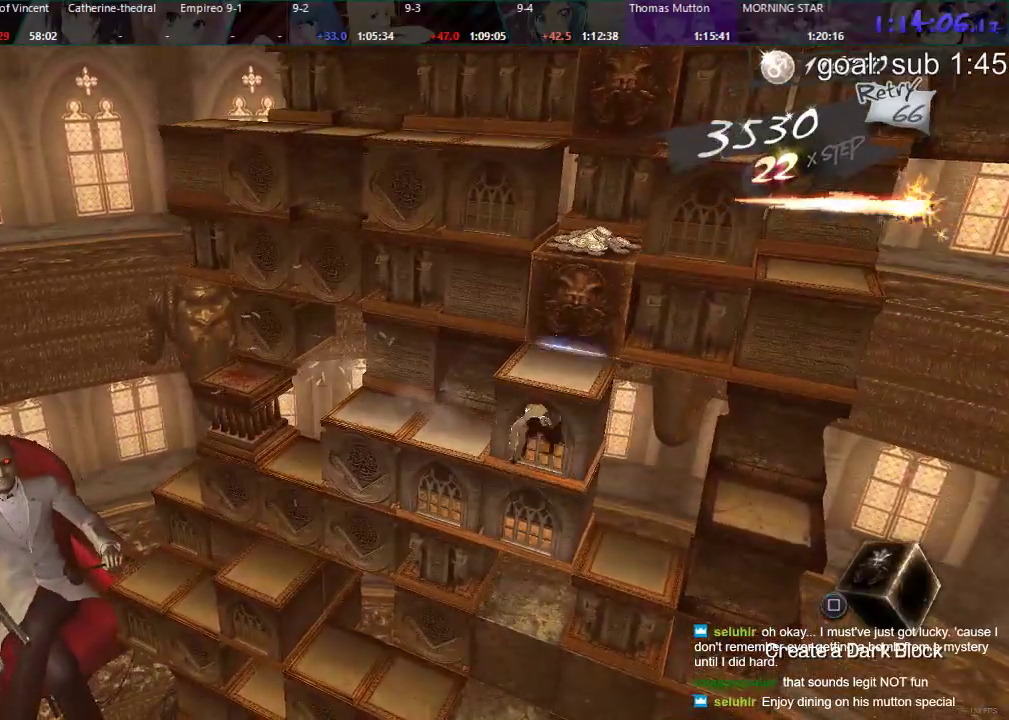
{"buttons": ["DPAD_DOWN"], "left_stick": "center", "right_stick": "center", "events": [[183, "DPAD_RIGHT", "down"], [350, "DPAD_RIGHT", "up"], [467, "DPAD_DOWN", "down"]]}
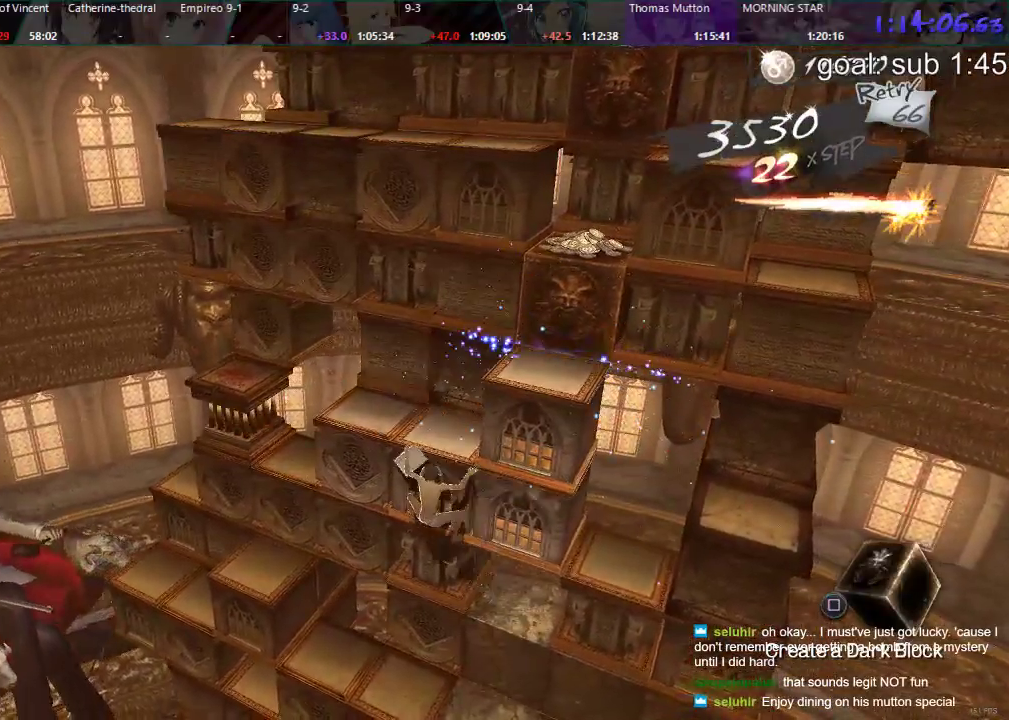
{"buttons": ["DPAD_LEFT"], "left_stick": "center", "right_stick": "center", "events": [[283, "DPAD_DOWN", "up"], [400, "DPAD_LEFT", "down"]]}
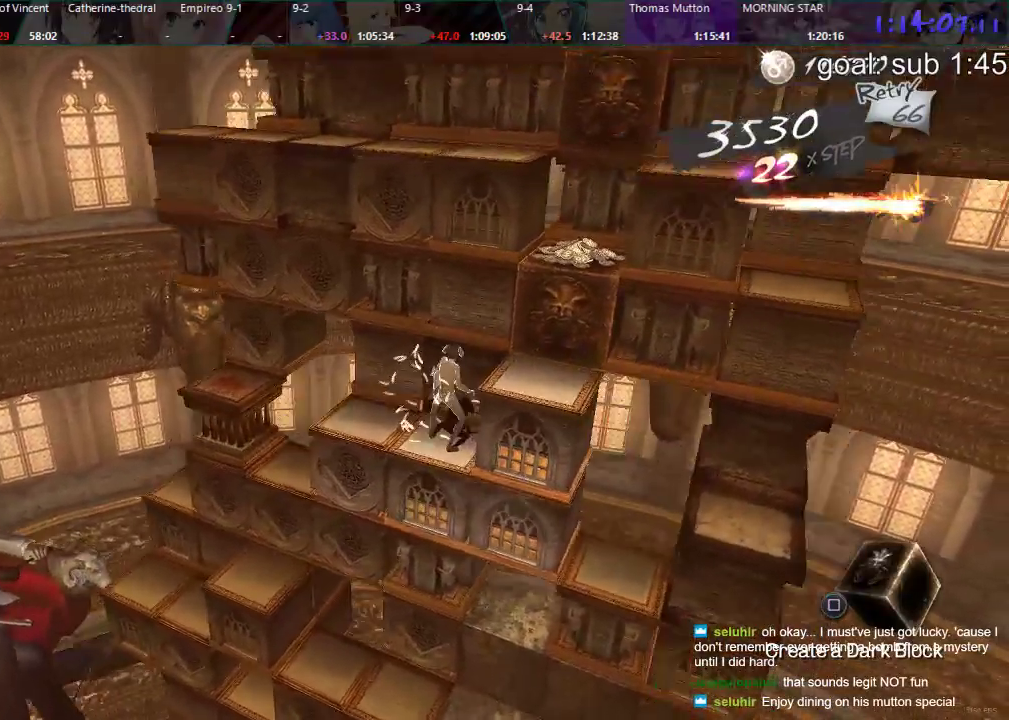
{"buttons": ["DPAD_DOWN"], "left_stick": "center", "right_stick": "center", "events": [[300, "DPAD_LEFT", "up"], [417, "DPAD_DOWN", "down"]]}
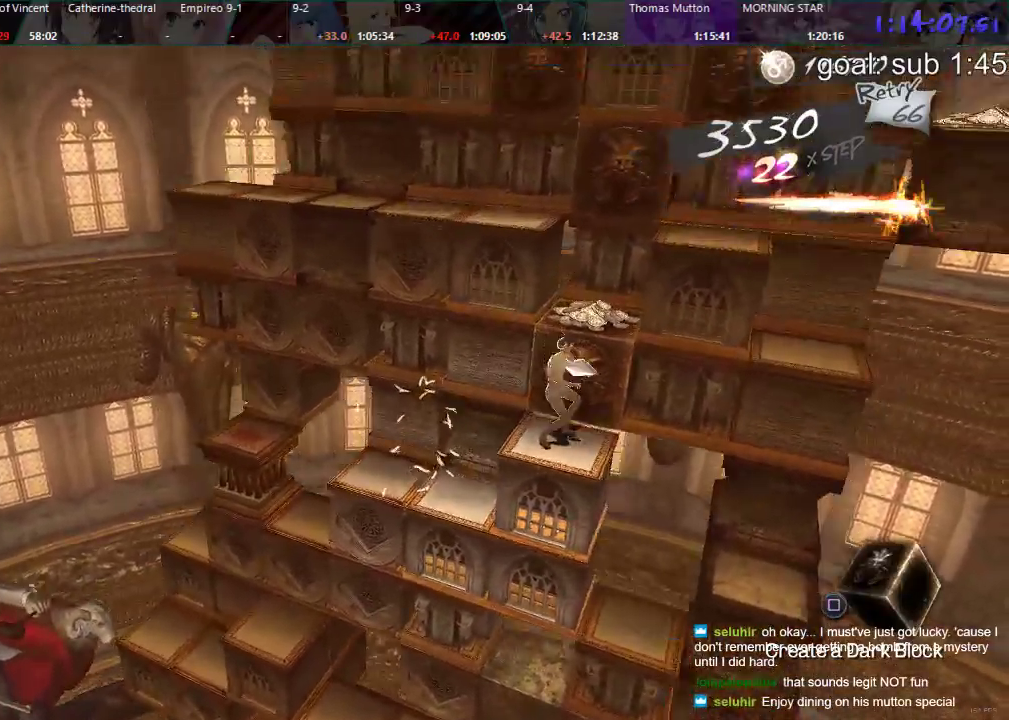
{"buttons": ["DPAD_RIGHT"], "left_stick": "center", "right_stick": "center", "events": [[350, "DPAD_DOWN", "up"], [500, "DPAD_RIGHT", "down"]]}
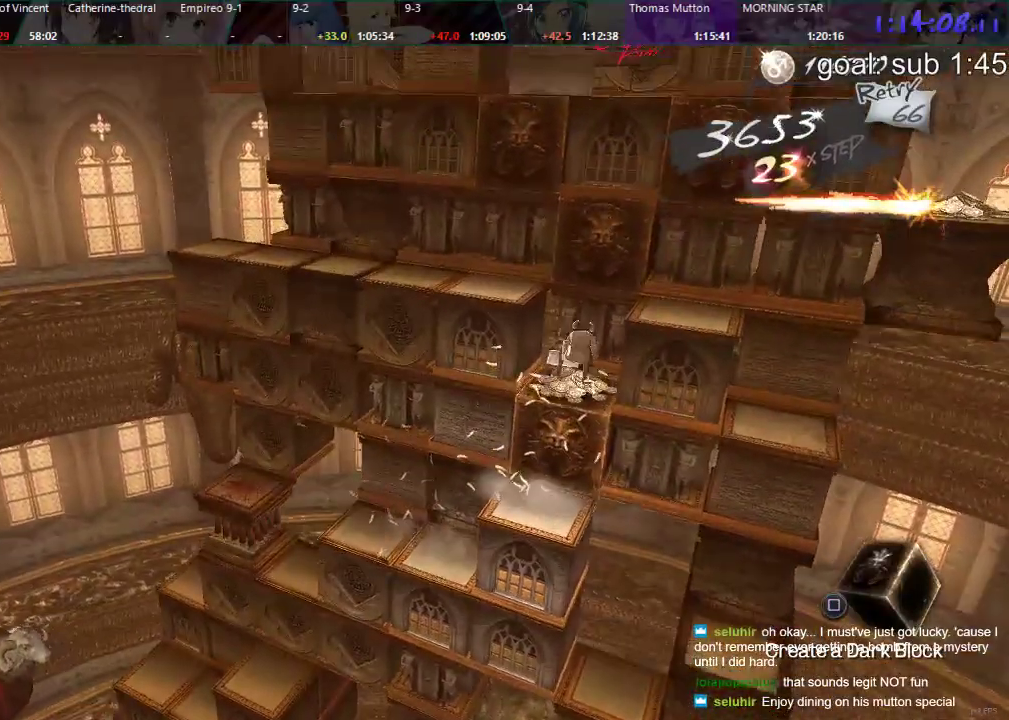
{"buttons": [], "left_stick": "center", "right_stick": "center", "events": [[400, "DPAD_RIGHT", "up"]]}
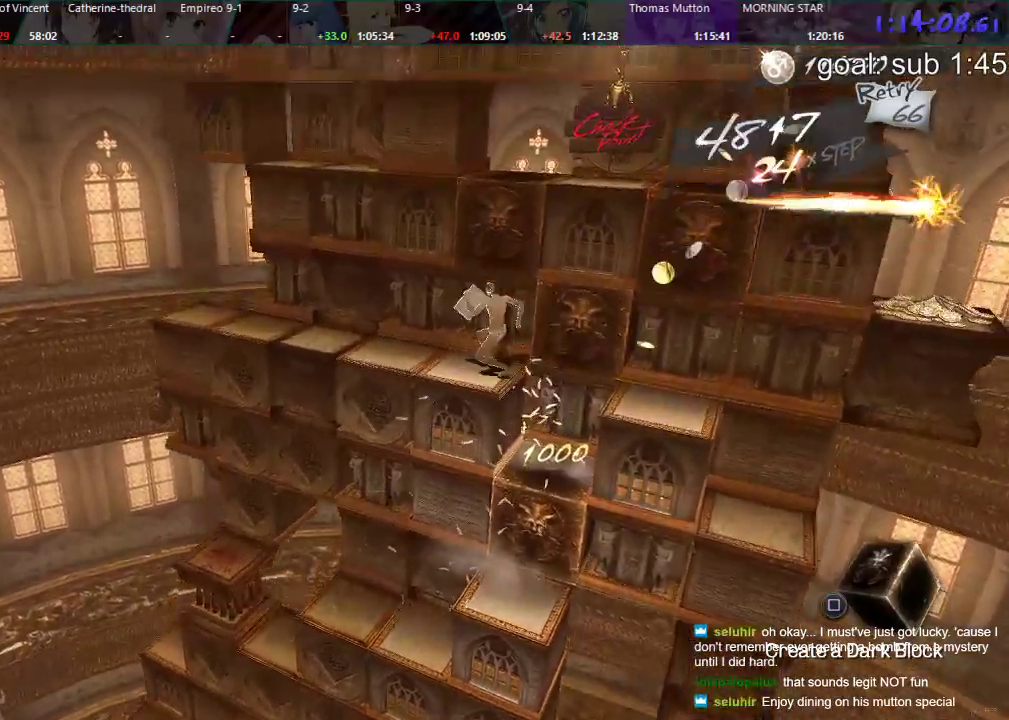
{"buttons": ["CIRCLE", "DPAD_UP"], "left_stick": "center", "right_stick": "center", "events": [[33, "DPAD_UP", "down"], [50, "CIRCLE", "down"]]}
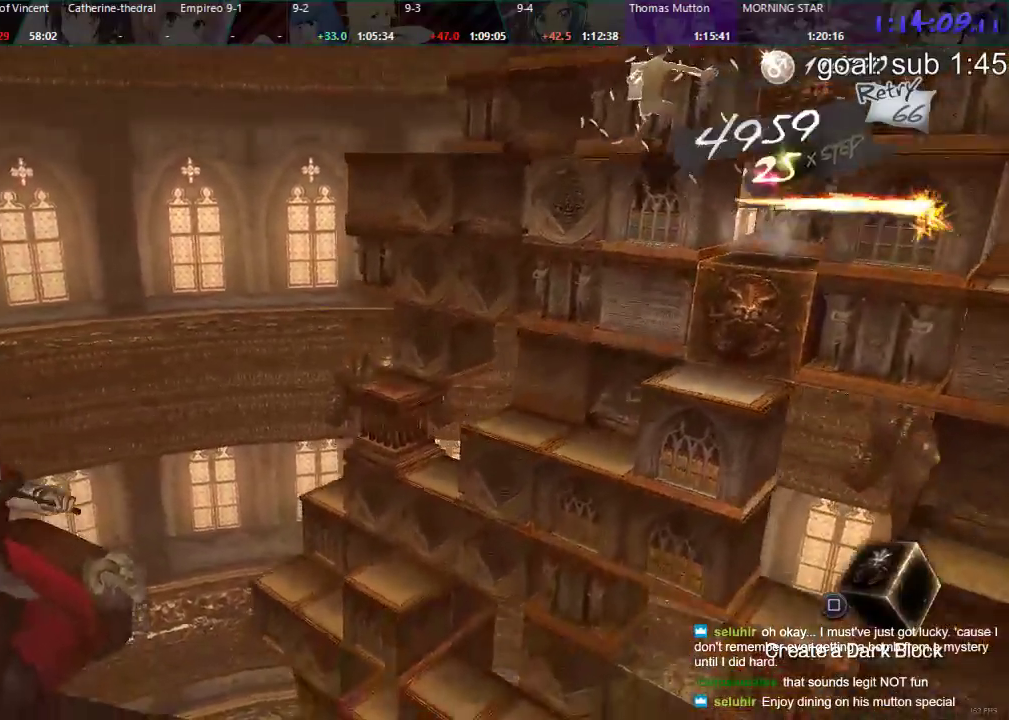
{"buttons": [], "left_stick": "center", "right_stick": "center", "events": [[33, "DPAD_UP", "up"], [117, "CIRCLE", "up"]]}
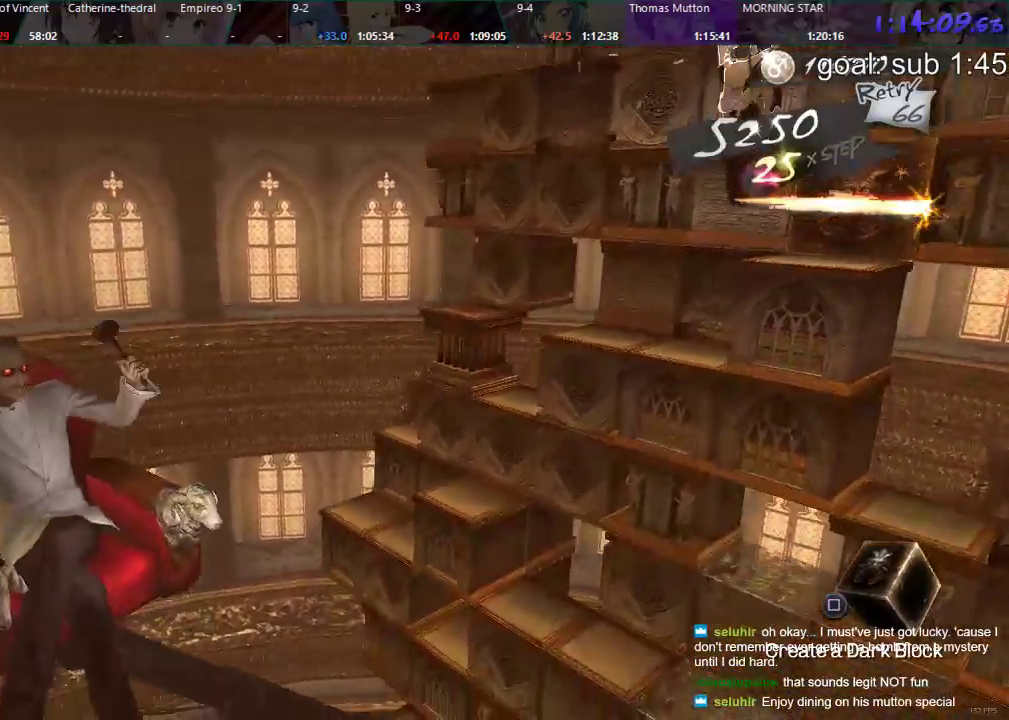
{"buttons": [], "left_stick": "center", "right_stick": "center", "events": []}
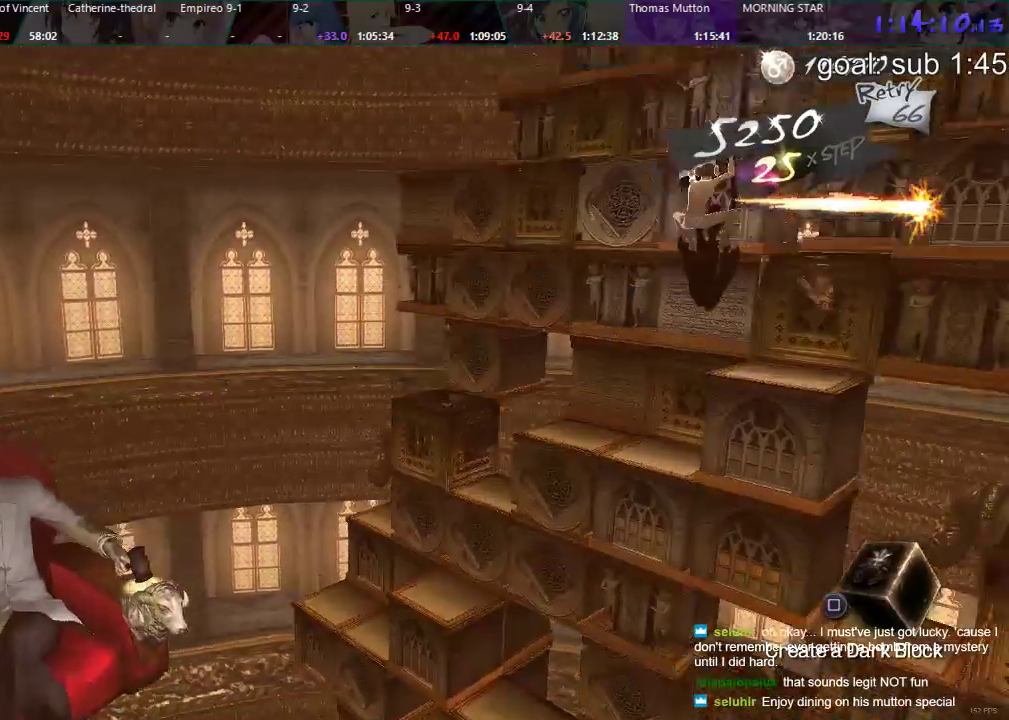
{"buttons": [], "left_stick": "center", "right_stick": "center", "events": []}
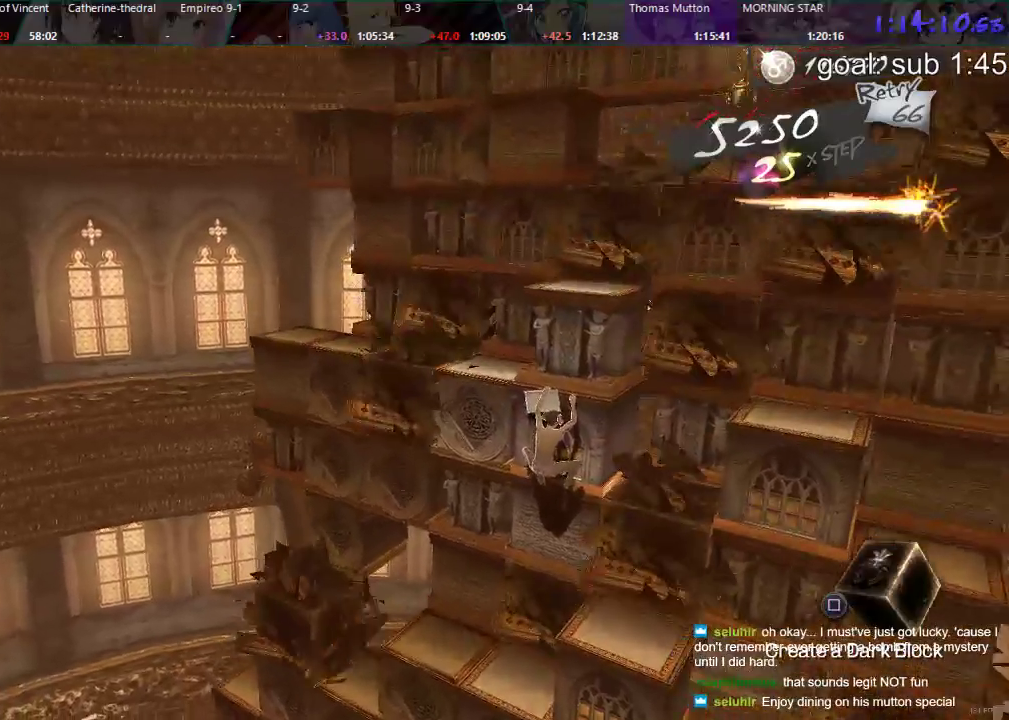
{"buttons": ["DPAD_DOWN"], "left_stick": "center", "right_stick": "center", "events": [[50, "DPAD_RIGHT", "down"], [233, "DPAD_RIGHT", "up"], [350, "DPAD_DOWN", "down"]]}
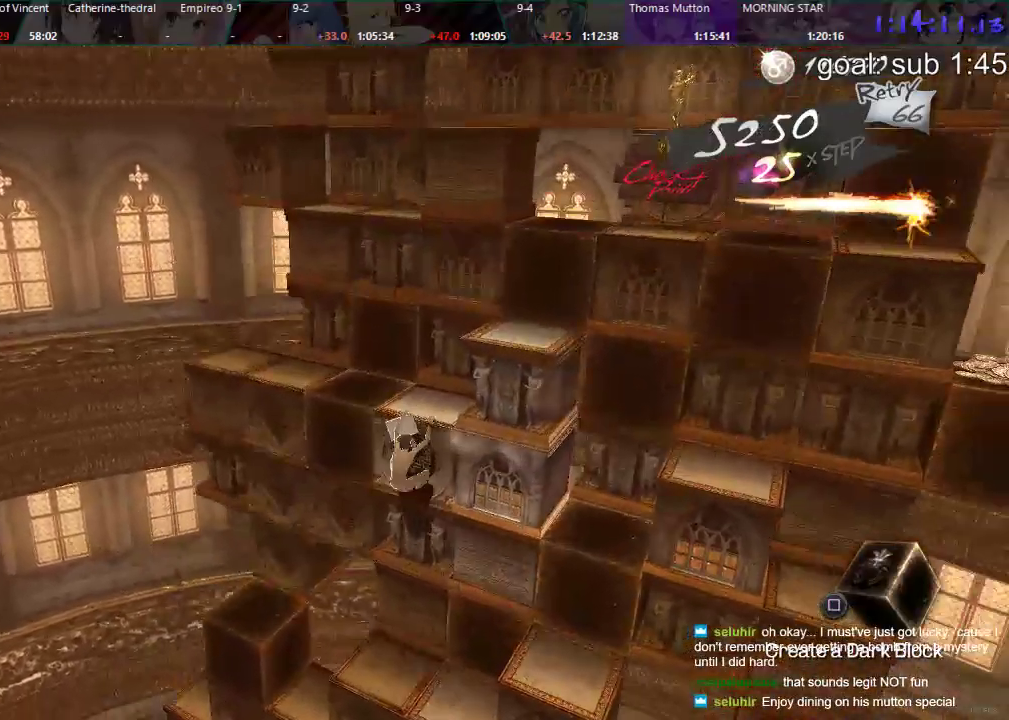
{"buttons": ["DPAD_LEFT"], "left_stick": "center", "right_stick": "center", "events": [[150, "DPAD_DOWN", "up"], [283, "DPAD_LEFT", "down"]]}
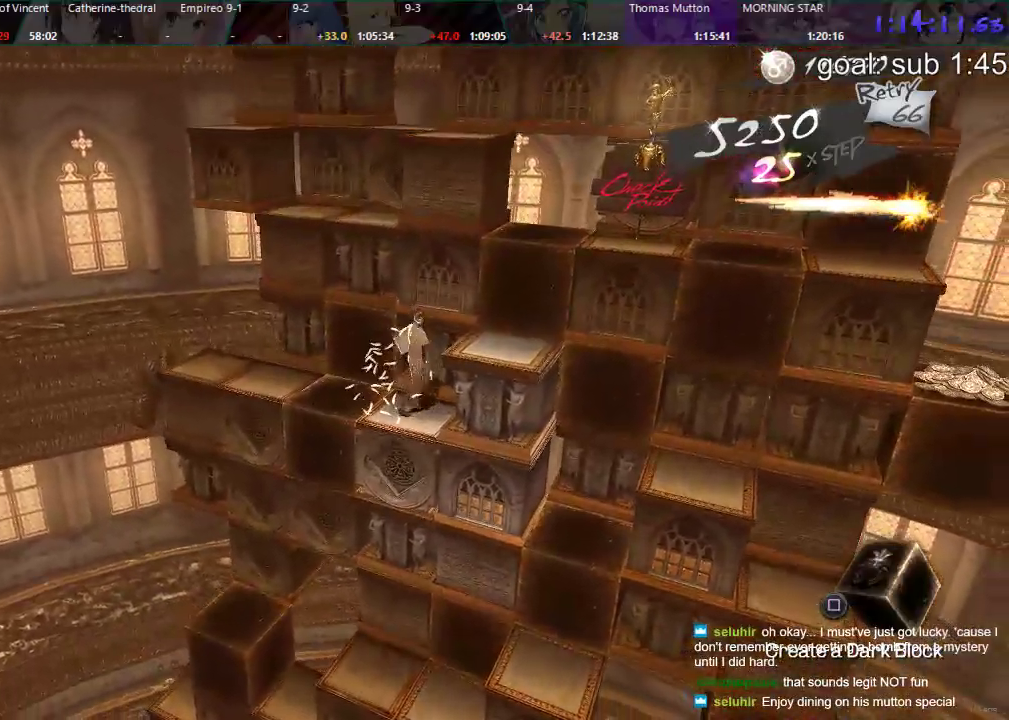
{"buttons": ["DPAD_DOWN"], "left_stick": "center", "right_stick": "center", "events": [[150, "DPAD_LEFT", "up"], [250, "DPAD_DOWN", "down"]]}